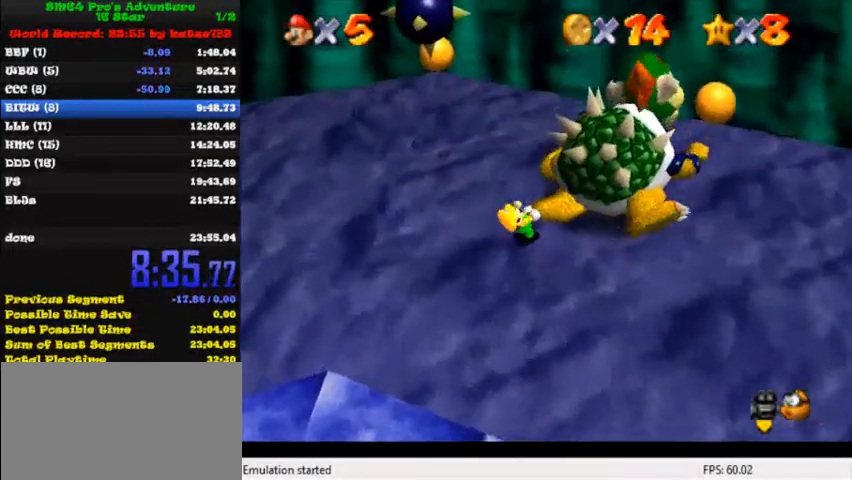
Gameplay with keyboard; each line is a JSON object with the keys held at the frame after it. "events" lists presses ("down") and releases ("up") of "c", "ctrl", "down", "i", "j", "k", "l", "left", "return", "right", "shift", "up", "x" and "y" between this image and that frame as [ms after this image, input, new state], when the widget could be followed in between. No other keys are recorded. Mouse input is not recorded.
{"keys": ["right"], "events": [[40, "left", "up"], [120, "left", "down"], [160, "left", "up"], [400, "left", "down"], [440, "left", "up"], [480, "left", "down"], [520, "left", "up"]]}
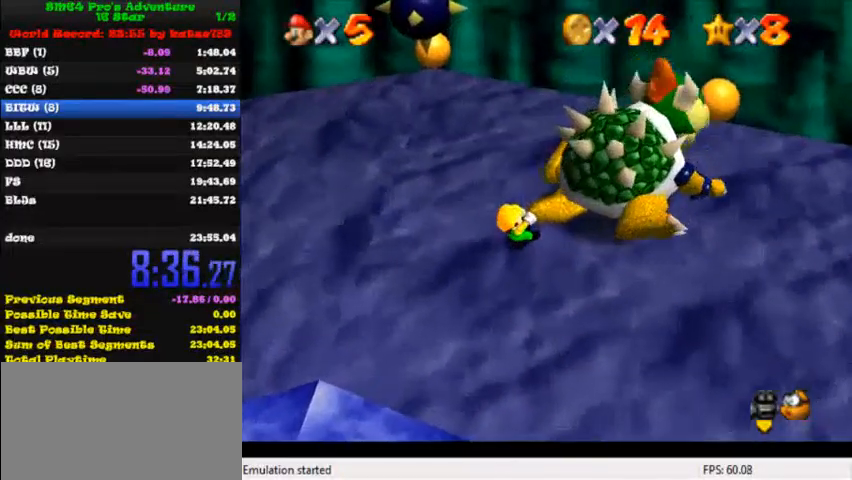
{"keys": ["left", "right"], "events": [[80, "left", "down"], [120, "left", "up"], [160, "left", "down"], [200, "left", "up"], [280, "left", "down"], [320, "left", "up"], [360, "left", "down"], [400, "left", "up"], [440, "left", "down"]]}
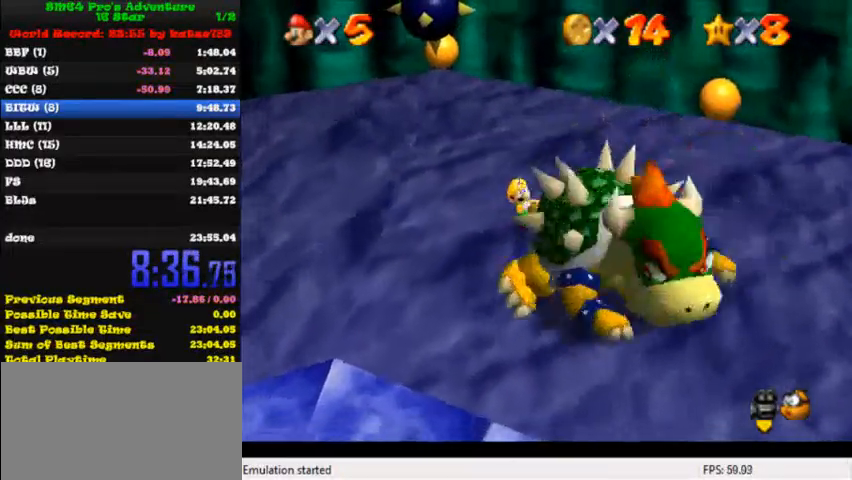
{"keys": ["right"], "events": [[40, "left", "up"]]}
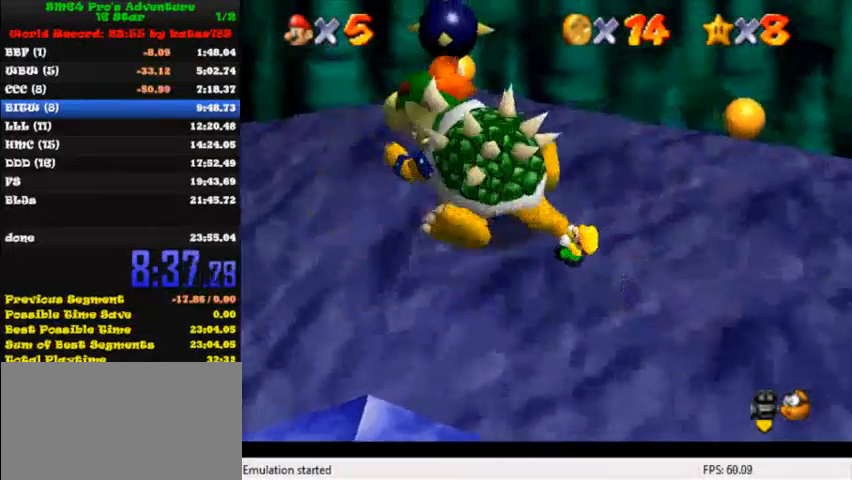
{"keys": ["down"], "events": [[120, "ctrl", "down"], [120, "right", "up"], [240, "ctrl", "up"], [400, "down", "down"]]}
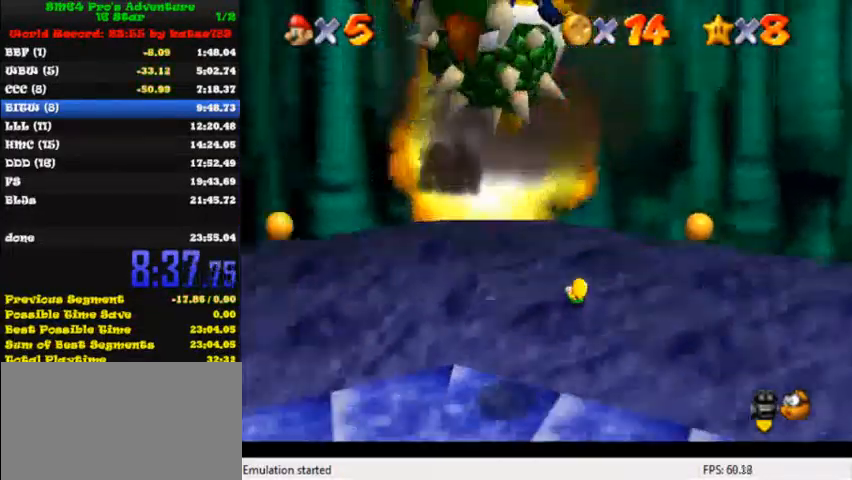
{"keys": ["down", "l", "left"], "events": [[40, "l", "down"], [160, "l", "up"], [320, "l", "down"], [400, "l", "up"], [400, "left", "down"], [520, "l", "down"]]}
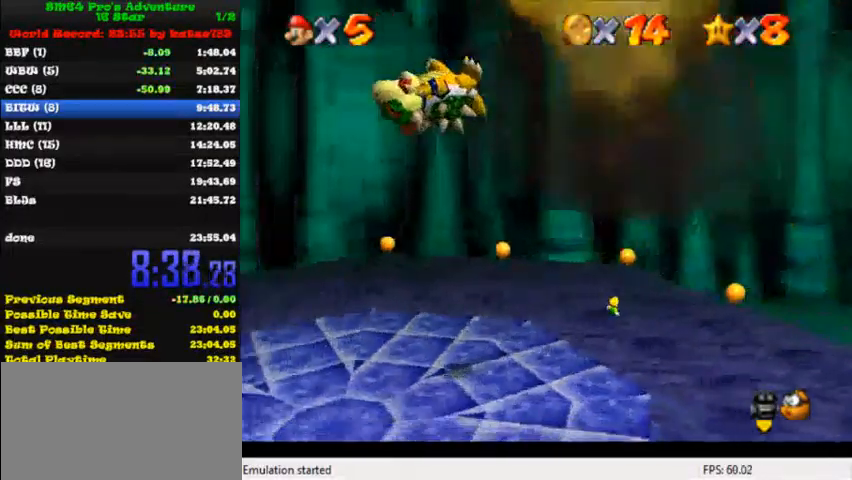
{"keys": ["left"], "events": [[80, "l", "up"], [160, "l", "down"], [240, "down", "up"], [280, "l", "up"]]}
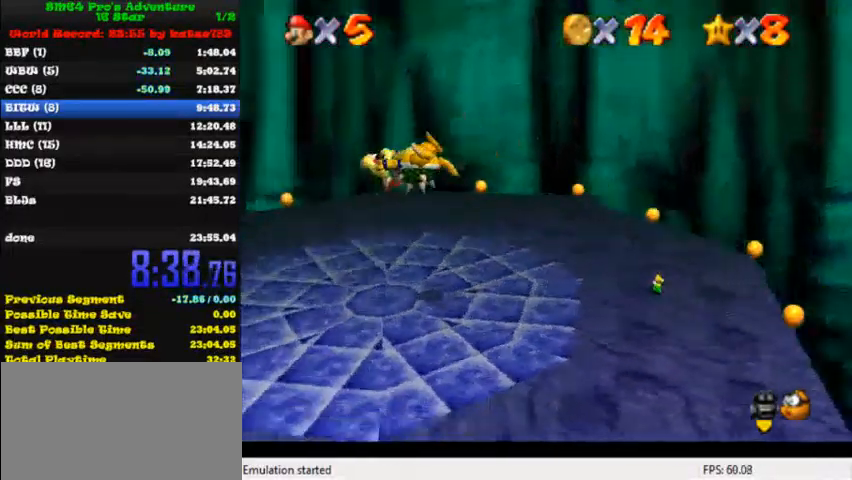
{"keys": ["left"], "events": [[240, "shift", "down"], [400, "shift", "up"]]}
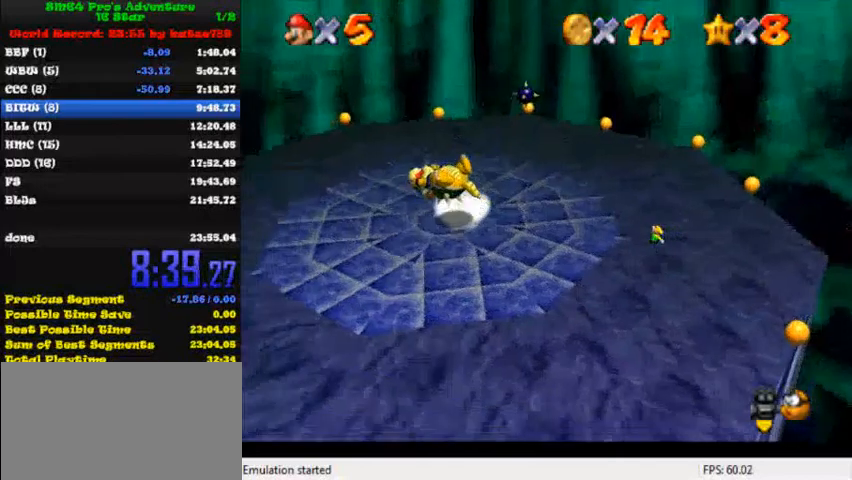
{"keys": ["left", "shift", "up"], "events": [[280, "ctrl", "down"], [360, "shift", "down"], [400, "up", "down"], [440, "ctrl", "up"]]}
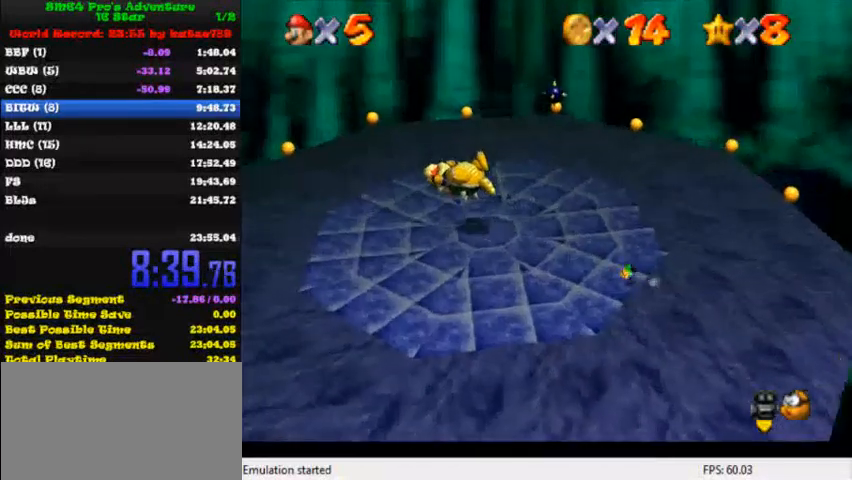
{"keys": ["ctrl", "left", "shift", "up"], "events": [[40, "shift", "up"], [160, "left", "up"], [200, "up", "up"], [440, "left", "down"], [440, "up", "down"], [480, "ctrl", "down"], [480, "shift", "down"]]}
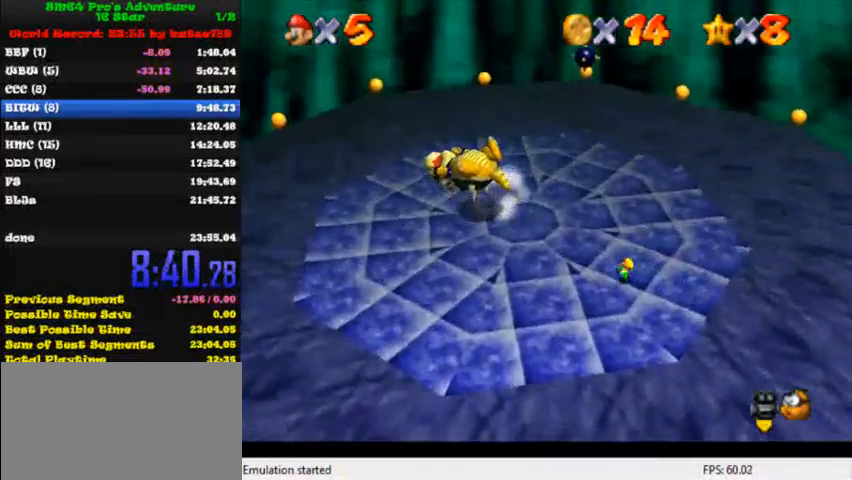
{"keys": ["left"], "events": [[80, "ctrl", "up"], [80, "shift", "up"], [440, "up", "up"]]}
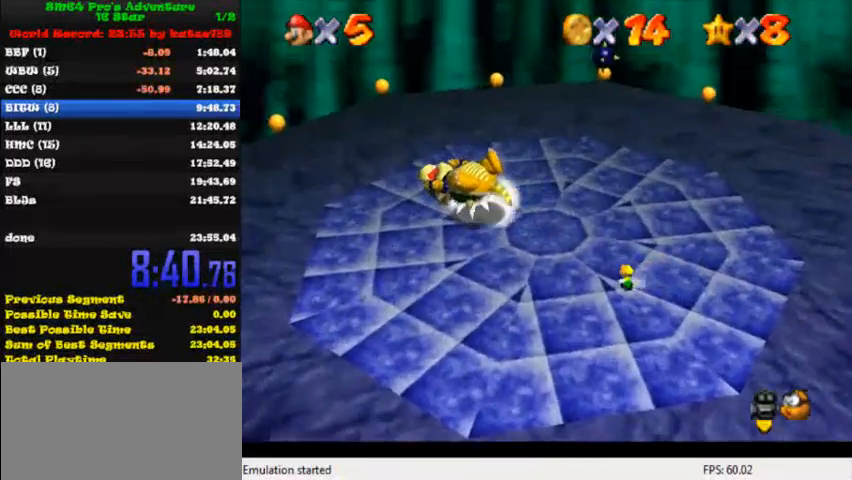
{"keys": ["left"], "events": []}
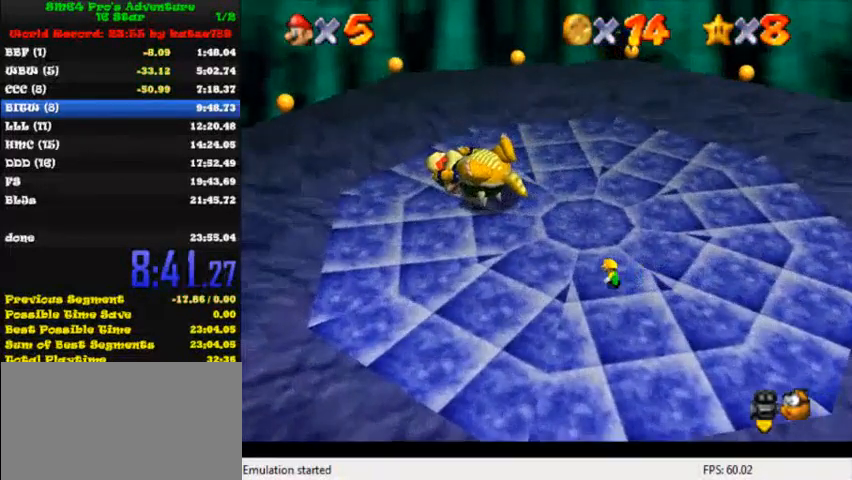
{"keys": ["left", "up"], "events": [[200, "up", "down"]]}
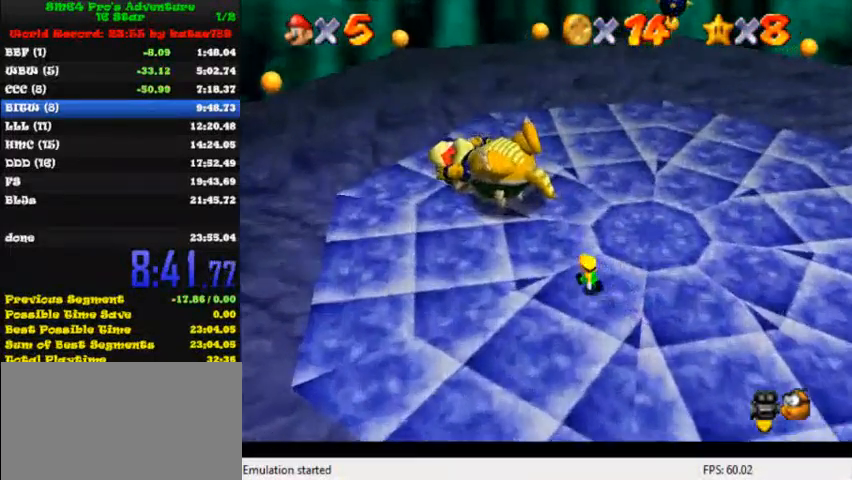
{"keys": [], "events": [[400, "left", "up"], [400, "up", "up"]]}
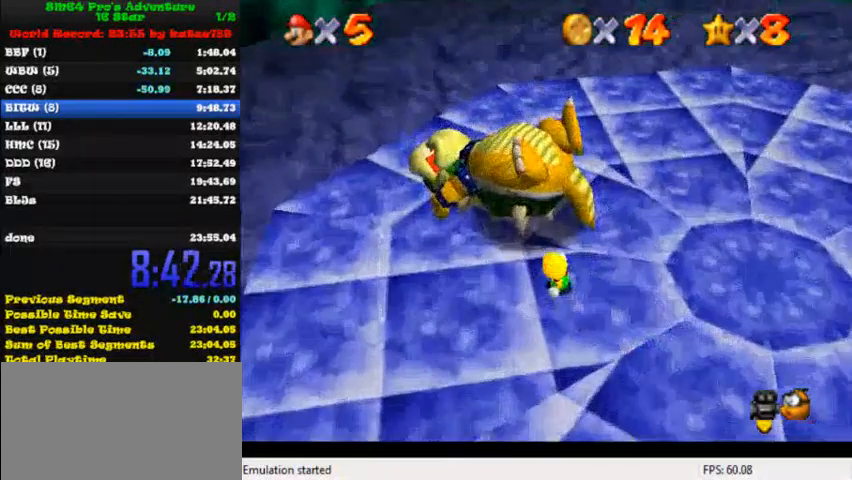
{"keys": [], "events": [[80, "up", "down"], [160, "up", "up"]]}
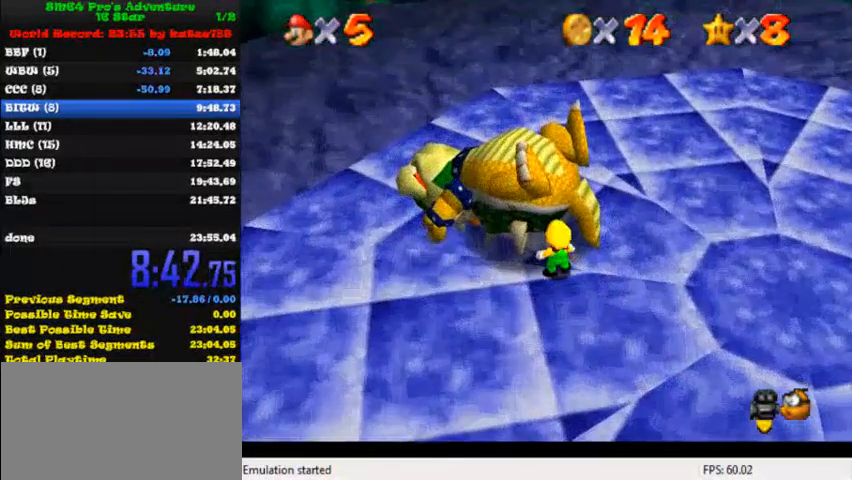
{"keys": ["shift"], "events": [[360, "shift", "down"], [440, "shift", "up"], [520, "shift", "down"]]}
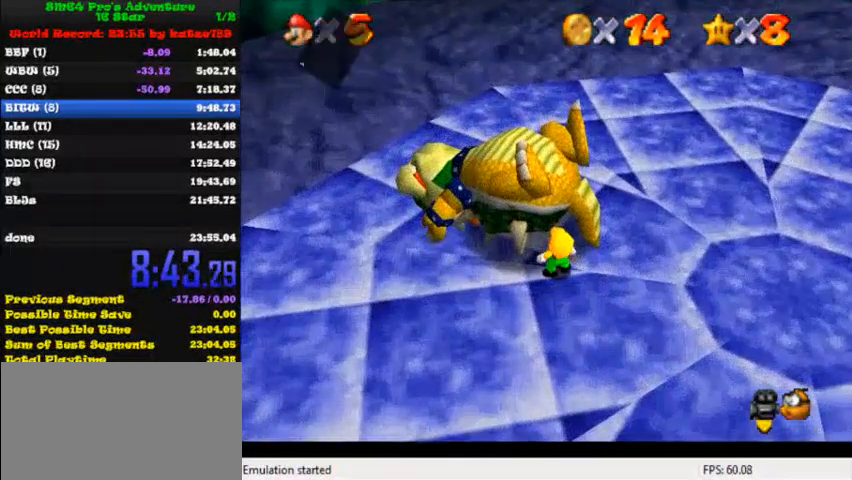
{"keys": [], "events": [[80, "shift", "up"], [200, "shift", "down"], [280, "shift", "up"], [360, "shift", "down"], [440, "shift", "up"]]}
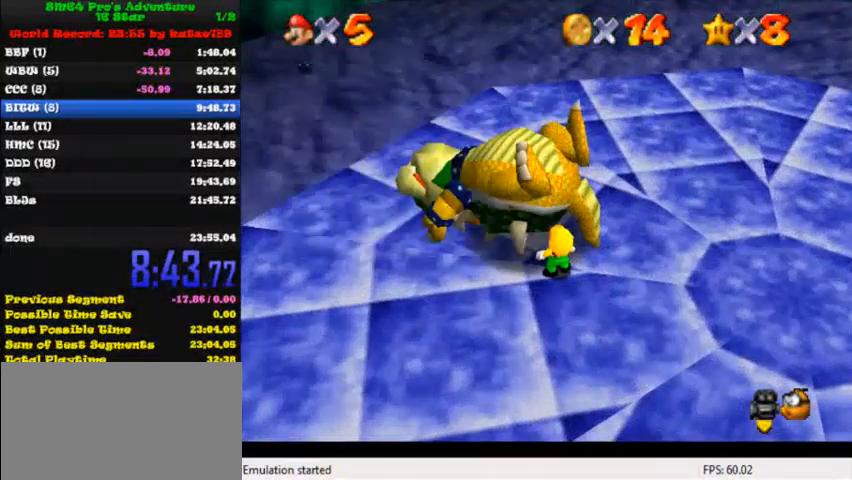
{"keys": [], "events": [[120, "shift", "down"], [200, "shift", "up"]]}
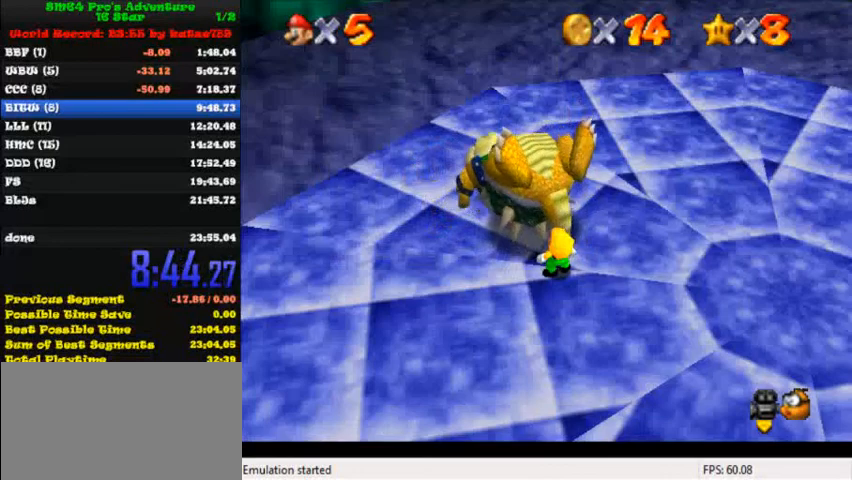
{"keys": [], "events": []}
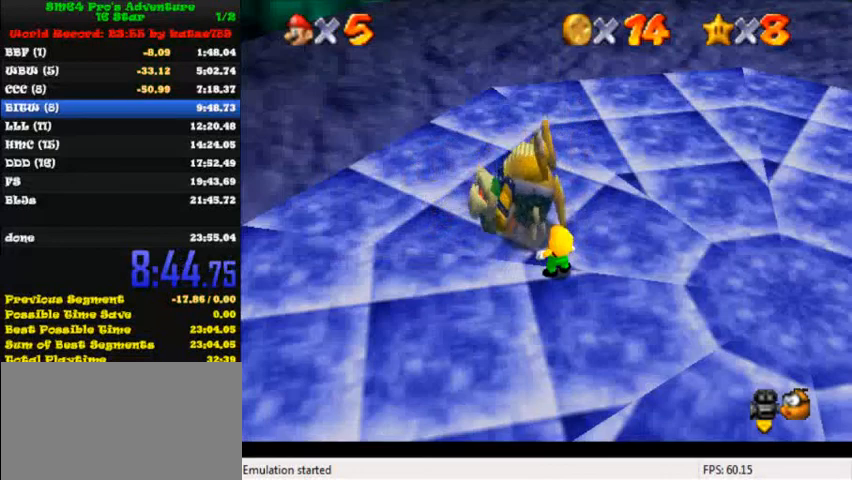
{"keys": [], "events": []}
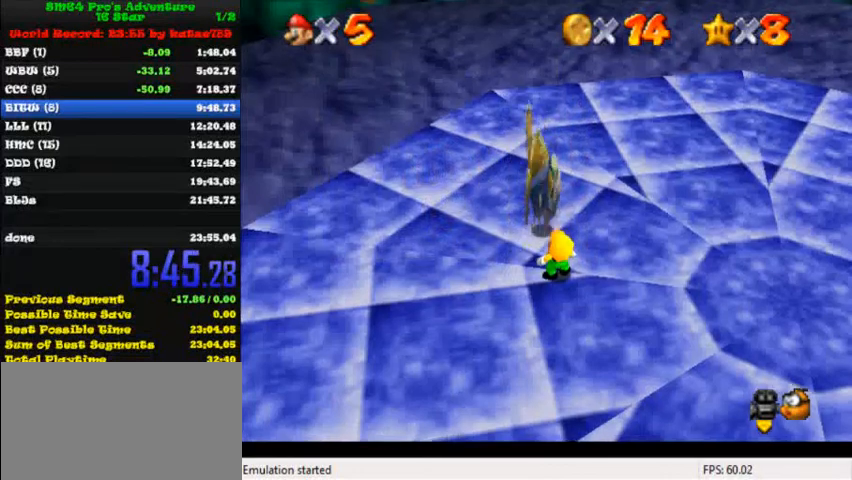
{"keys": [], "events": []}
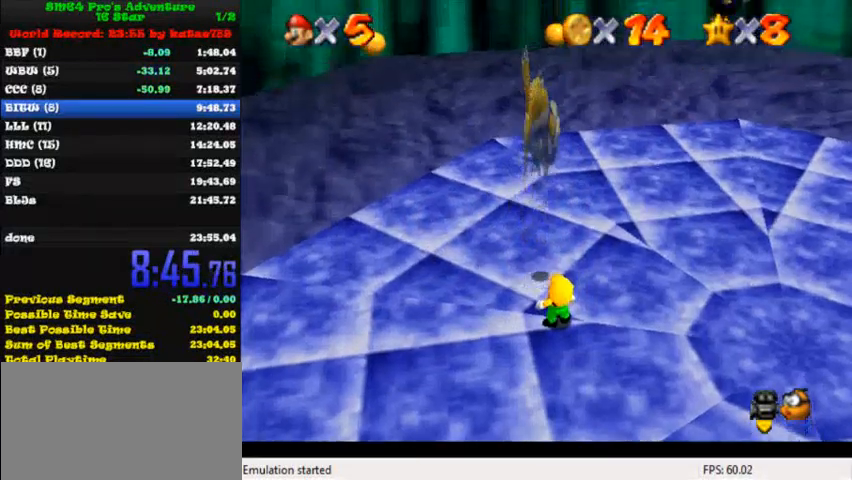
{"keys": [], "events": []}
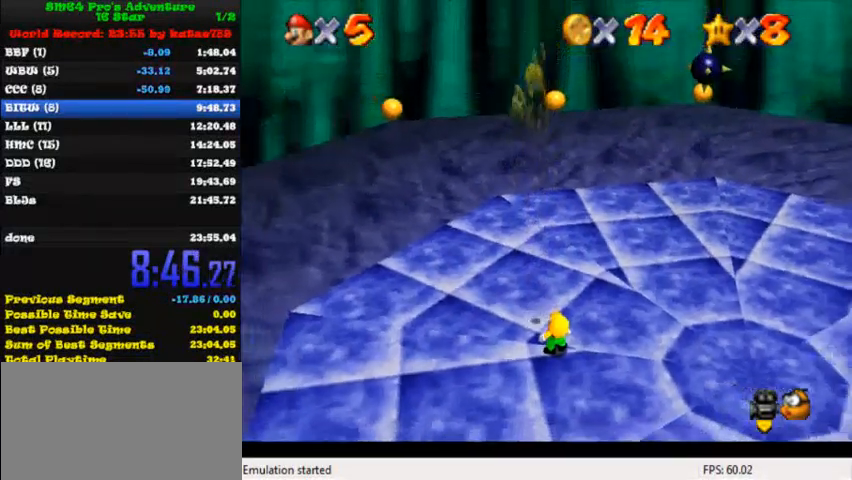
{"keys": [], "events": []}
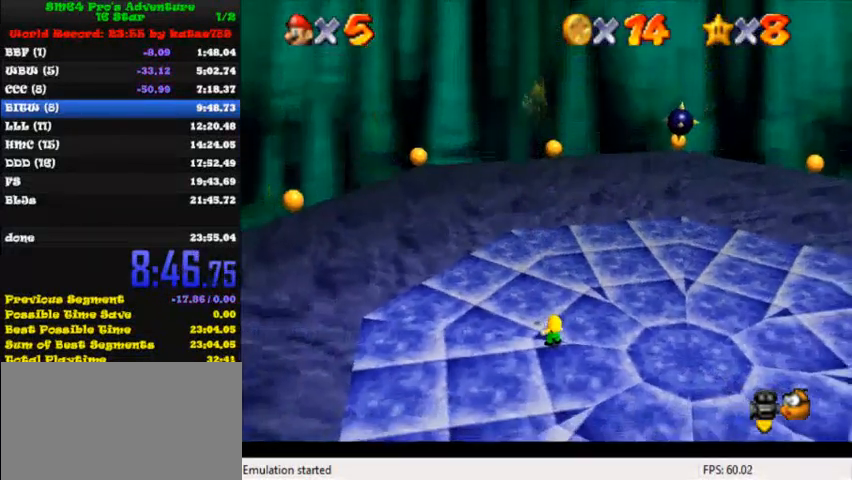
{"keys": [], "events": []}
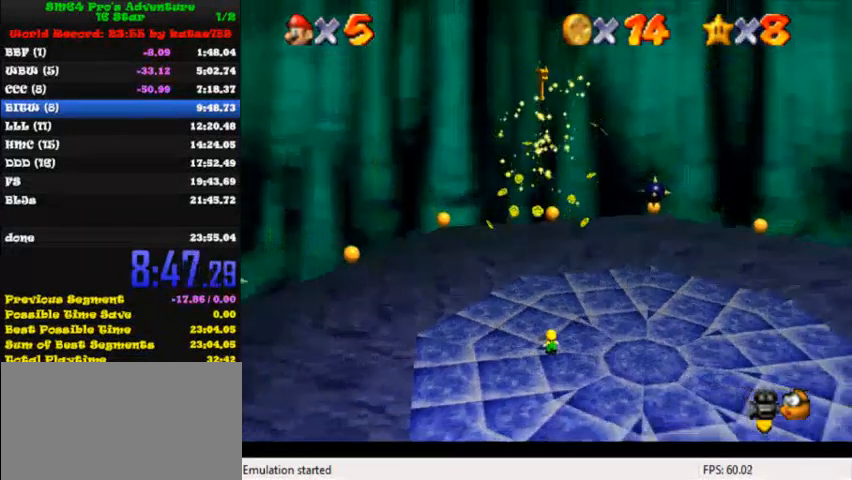
{"keys": [], "events": []}
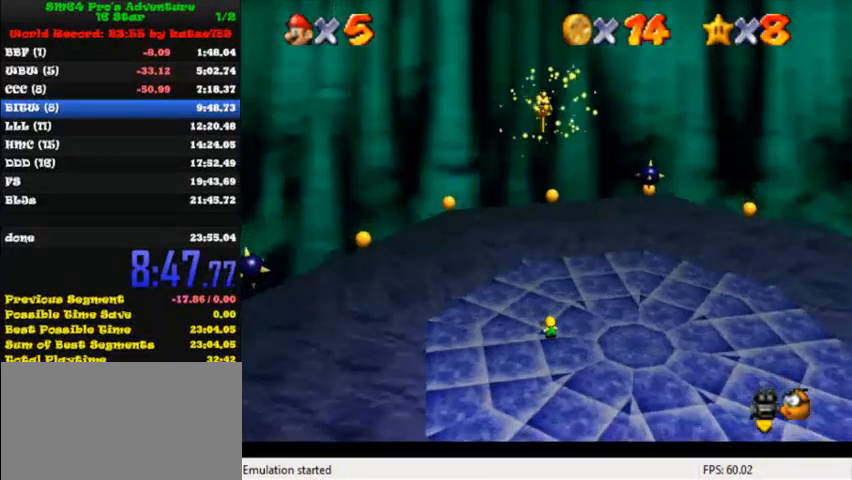
{"keys": [], "events": []}
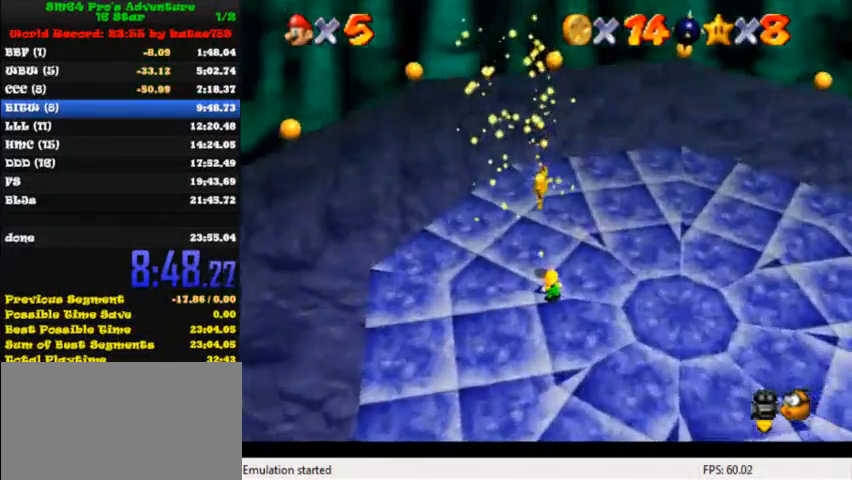
{"keys": ["up"], "events": [[400, "up", "down"]]}
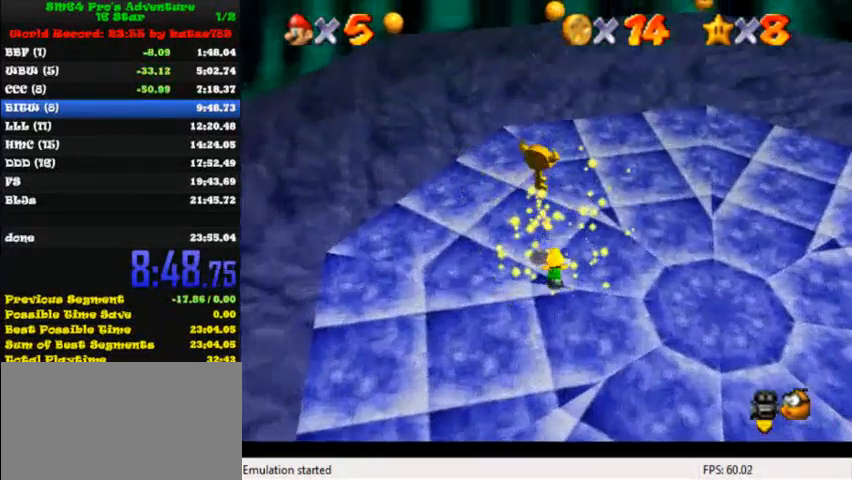
{"keys": [], "events": [[80, "up", "up"]]}
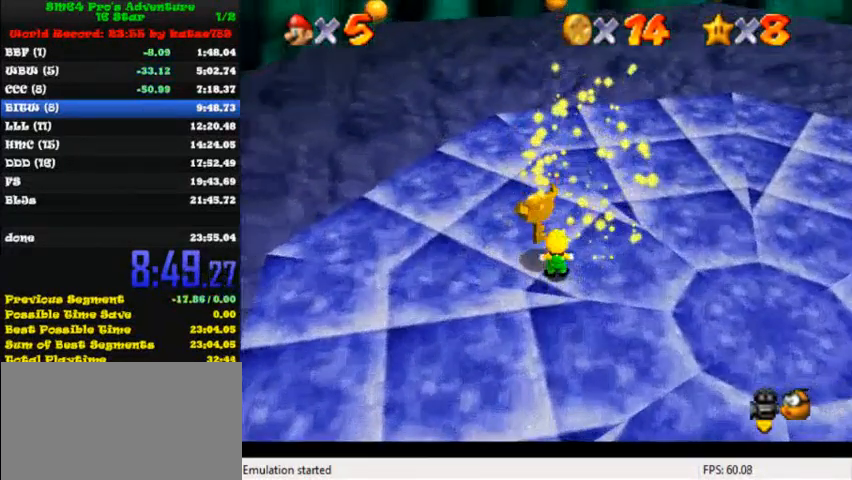
{"keys": [], "events": []}
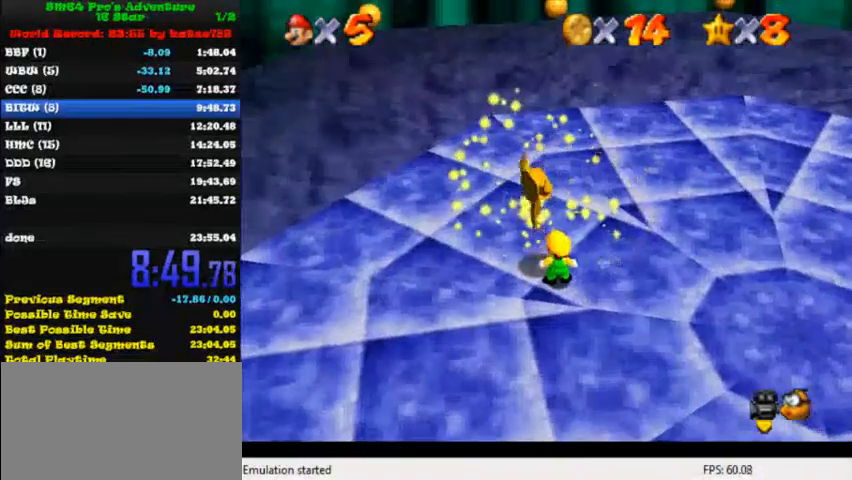
{"keys": [], "events": [[40, "left", "down"], [80, "left", "up"]]}